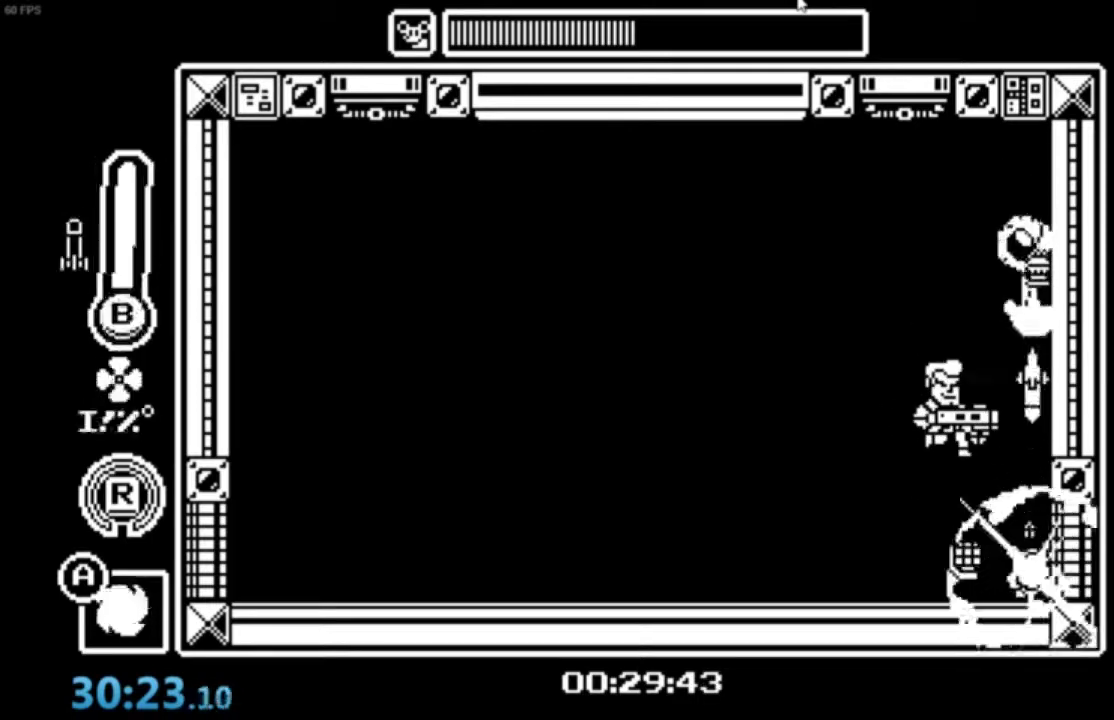
Gameplay with a controller (Xbox layout); each line is a JSON object with the inputs held at the frame after it. "events" lists button and stick changes between this image and that frame as [ms after this image, input, new state], when the widget could be followed in between. Not read: right_stick.
{"buttons": ["A", "B", "X"], "left_stick": "down-right", "events": [[33, "A", "down"], [66, "X", "down"], [167, "A", "up"], [167, "B", "up"], [167, "X", "up"], [233, "A", "down"], [233, "B", "down"], [267, "X", "down"], [367, "X", "up"], [400, "A", "up"], [400, "B", "up"], [433, "B", "down"], [467, "A", "down"], [500, "X", "down"]]}
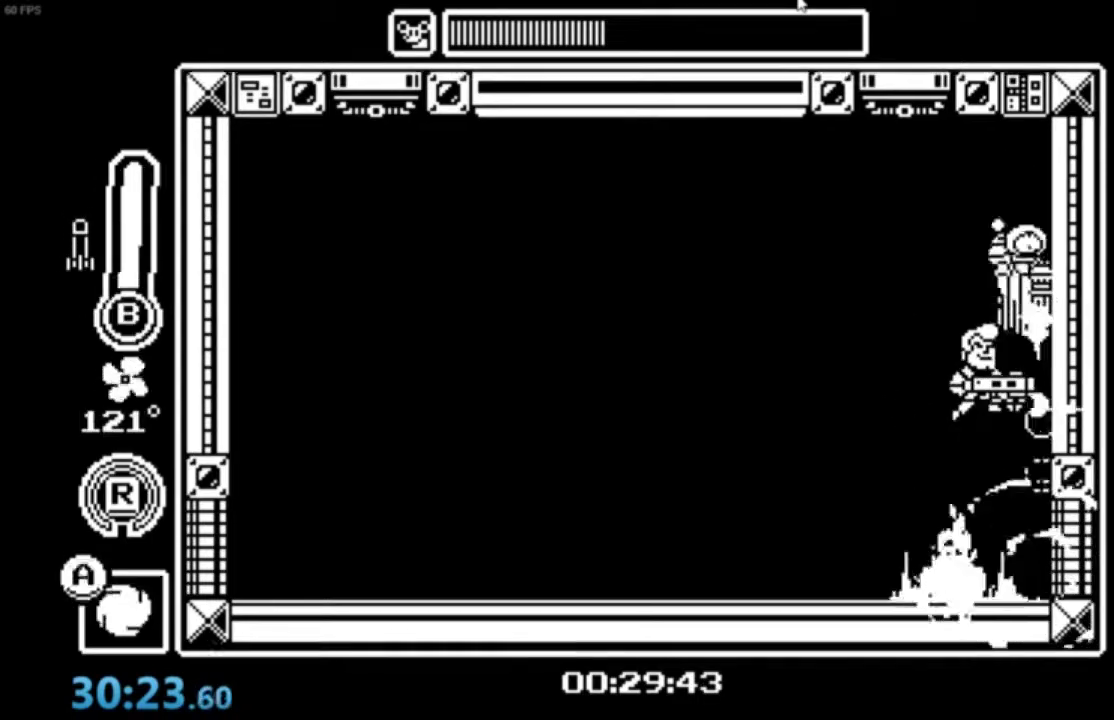
{"buttons": ["A", "B"], "left_stick": "down-right", "events": [[100, "A", "up"], [100, "B", "up"], [100, "X", "up"], [134, "B", "down"], [167, "A", "down"], [200, "X", "down"], [301, "A", "up"], [301, "B", "up"], [301, "X", "up"], [367, "A", "down"], [367, "B", "down"], [401, "X", "down"], [501, "X", "up"]]}
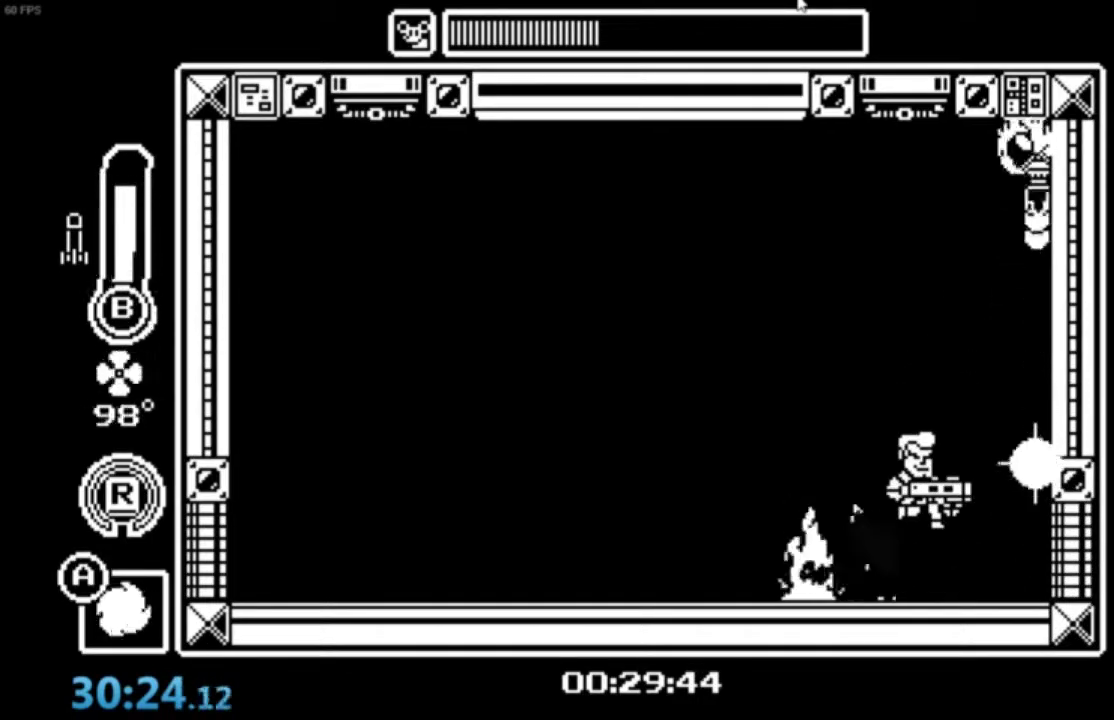
{"buttons": ["A", "B"], "left_stick": "down-right"}
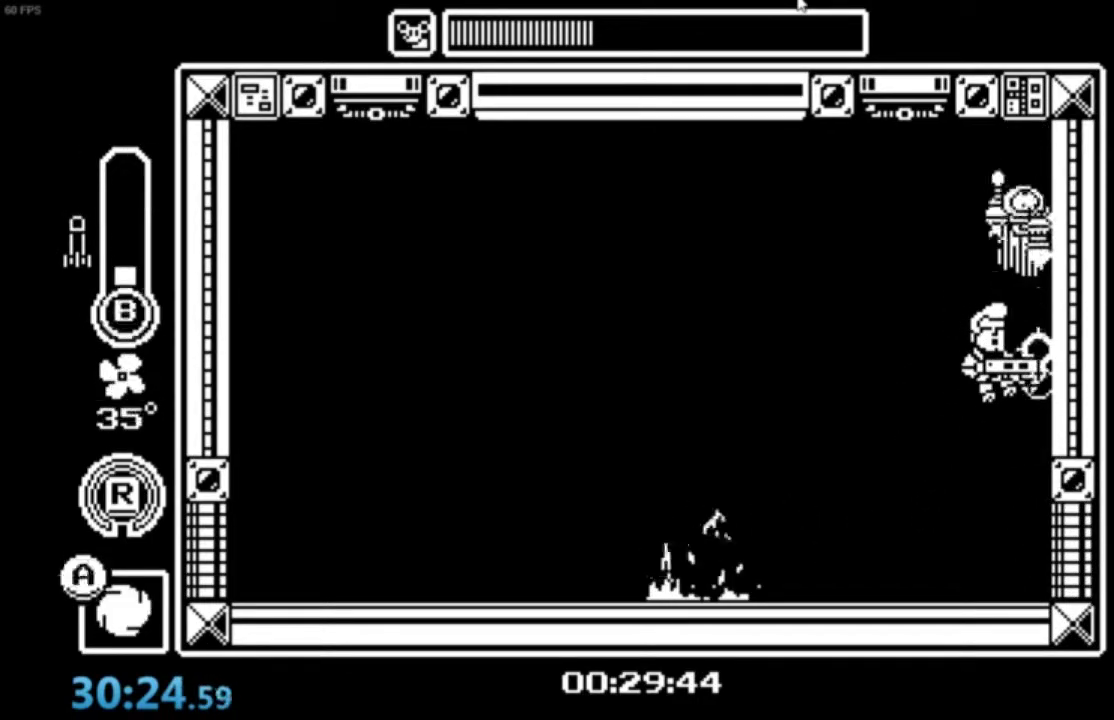
{"buttons": ["A", "B", "X"], "left_stick": "down-right", "events": [[34, "X", "down"], [134, "A", "up"], [134, "B", "up"], [134, "X", "up"], [167, "B", "down"], [200, "A", "down"], [234, "X", "down"], [334, "A", "up"], [334, "B", "up"], [334, "X", "up"], [401, "B", "down"], [434, "A", "down"], [434, "X", "down"]]}
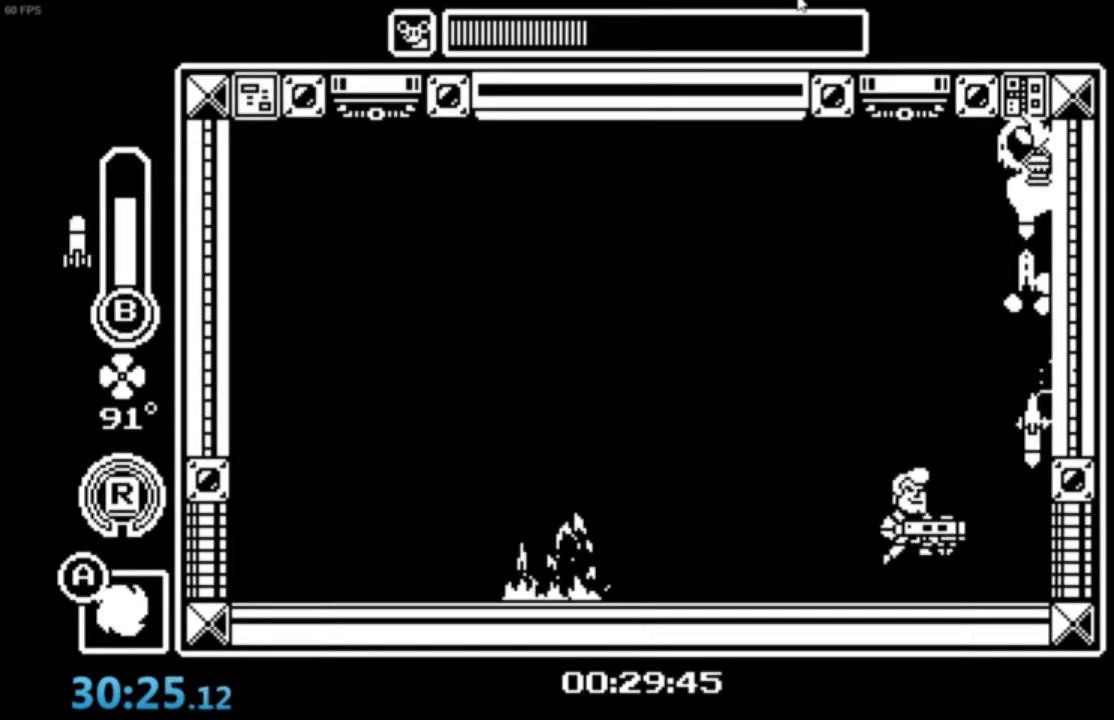
{"buttons": ["B"], "left_stick": "down-right", "events": [[33, "X", "up"], [66, "A", "up"], [133, "A", "down"], [167, "X", "down"], [267, "A", "up"], [267, "B", "up"], [267, "X", "up"], [300, "B", "down"], [333, "A", "down"], [400, "X", "down"], [467, "A", "up"], [467, "B", "up"], [467, "X", "up"], [500, "B", "down"]]}
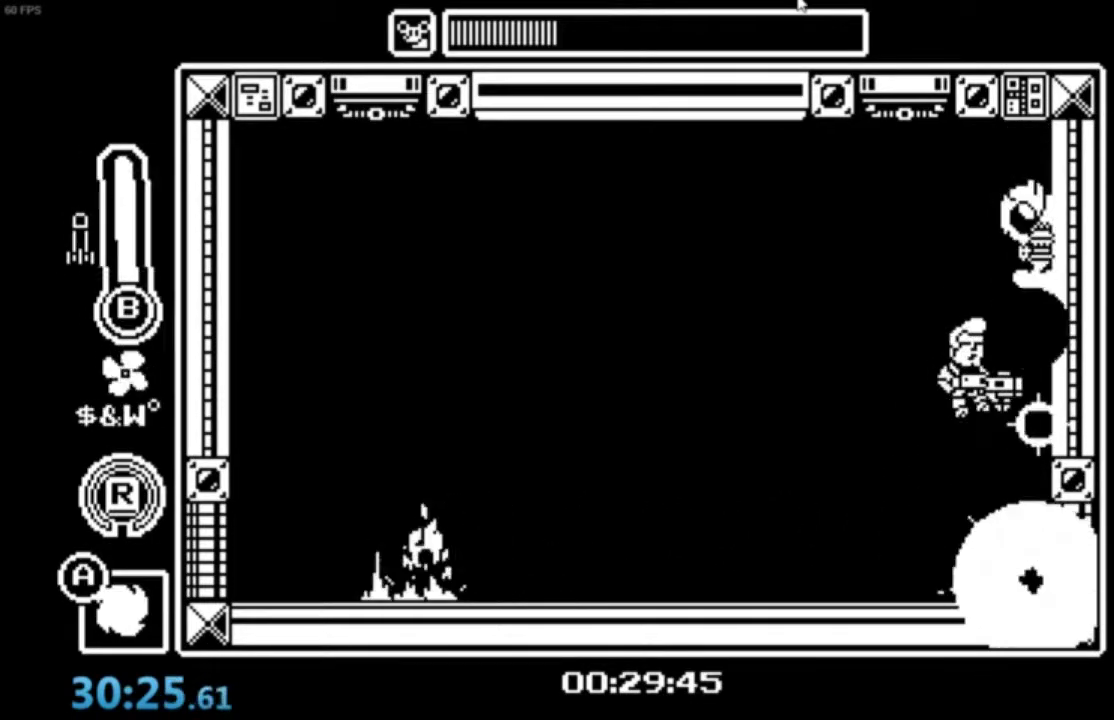
{"buttons": ["A", "B", "X"], "left_stick": "down-right", "events": [[34, "A", "down"], [67, "X", "down"], [167, "A", "up"], [167, "B", "up"], [167, "X", "up"], [234, "A", "down"], [234, "B", "down"], [267, "X", "down"], [367, "A", "up"], [367, "B", "up"], [367, "X", "up"], [401, "A", "down"], [401, "B", "down"], [467, "X", "down"]]}
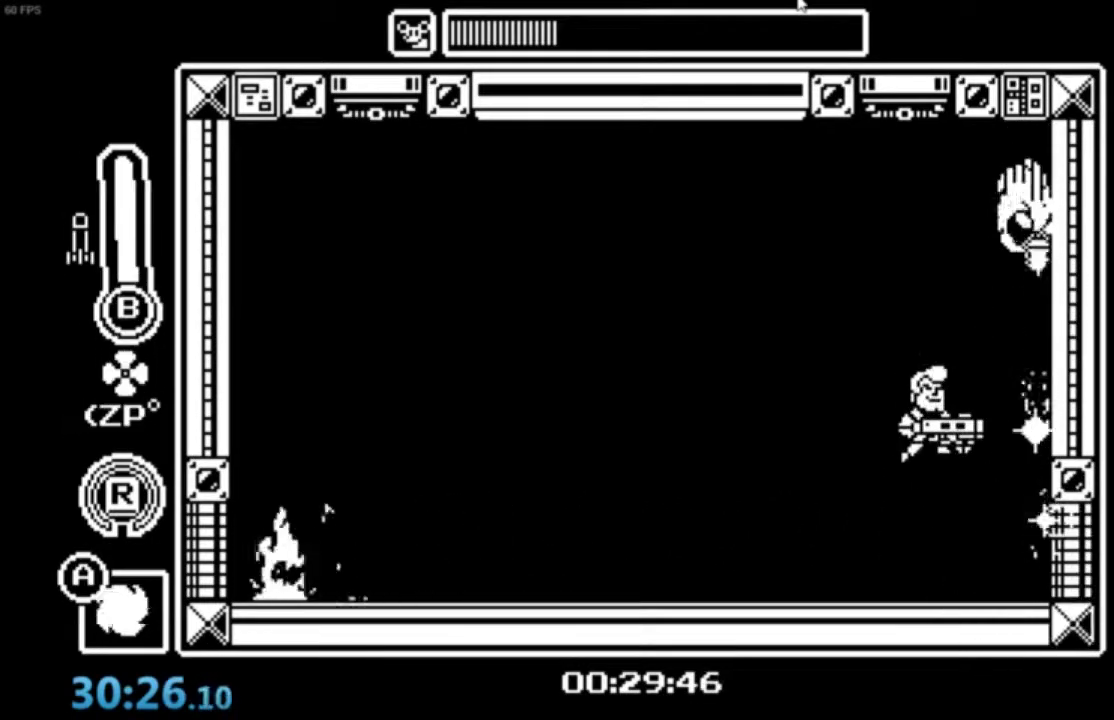
{"buttons": [], "left_stick": "down-right", "events": [[66, "A", "up"], [66, "B", "up"], [66, "X", "up"], [133, "A", "down"], [133, "B", "down"], [167, "X", "down"], [267, "X", "up"], [300, "A", "up"], [300, "B", "up"], [333, "B", "down"], [367, "A", "down"], [400, "X", "down"], [467, "B", "up"], [500, "A", "up"], [500, "X", "up"]]}
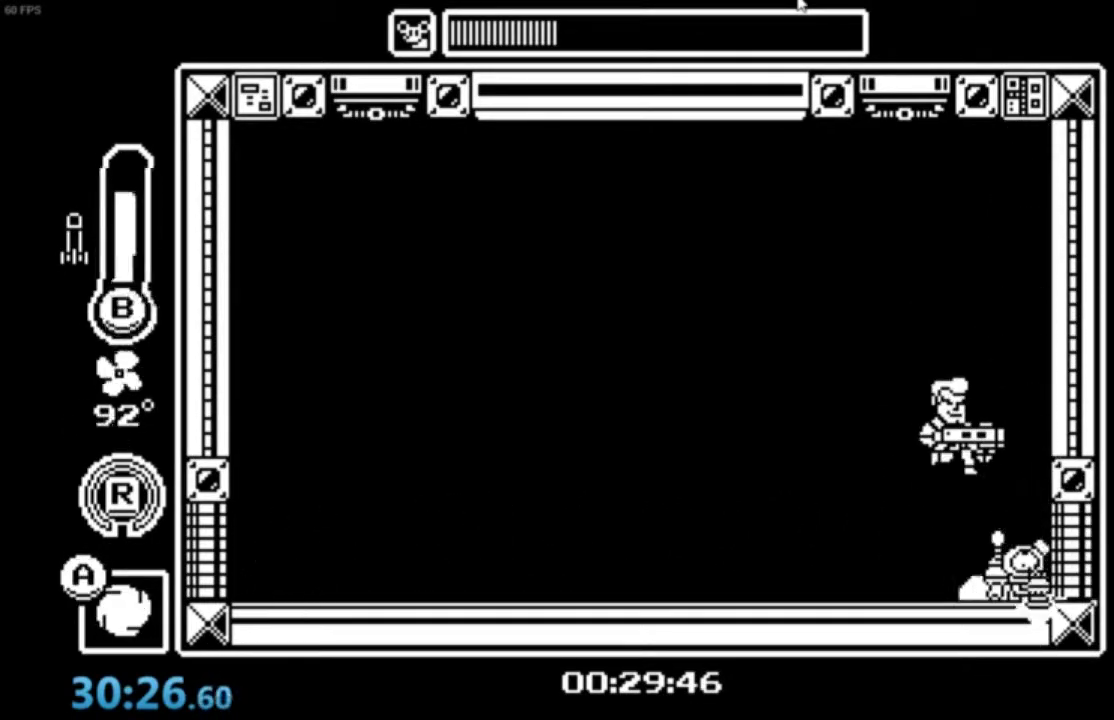
{"buttons": ["A", "B", "X"], "left_stick": "down-right", "events": [[67, "B", "down"], [100, "A", "down"], [100, "X", "down"], [200, "A", "up"], [200, "B", "up"], [200, "X", "up"], [267, "A", "down"], [267, "B", "down"], [300, "X", "down"], [401, "A", "up"], [401, "B", "up"], [401, "X", "up"], [467, "A", "down"], [467, "B", "down"], [501, "X", "down"]]}
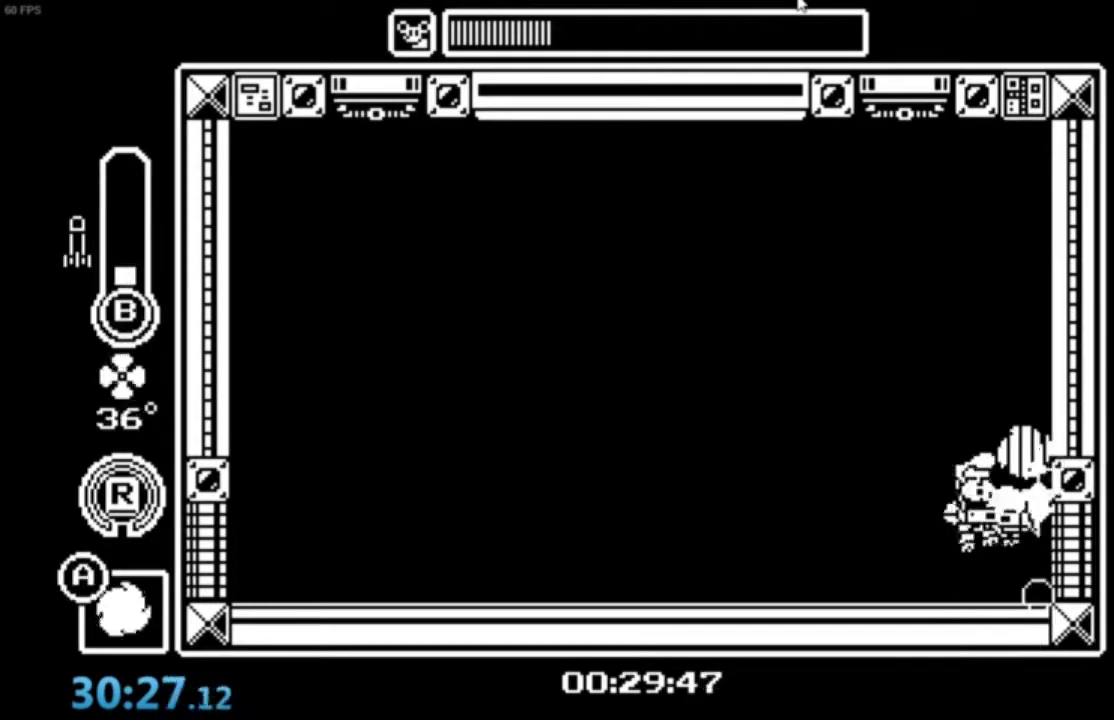
{"buttons": [], "left_stick": "down-right", "events": [[66, "B", "up"], [66, "X", "up"], [100, "A", "up"], [133, "A", "down"], [133, "B", "down"], [200, "X", "down"], [300, "A", "up"], [300, "B", "up"], [300, "X", "up"], [333, "A", "down"], [333, "B", "down"], [367, "X", "down"], [467, "B", "up"], [500, "A", "up"], [500, "X", "up"]]}
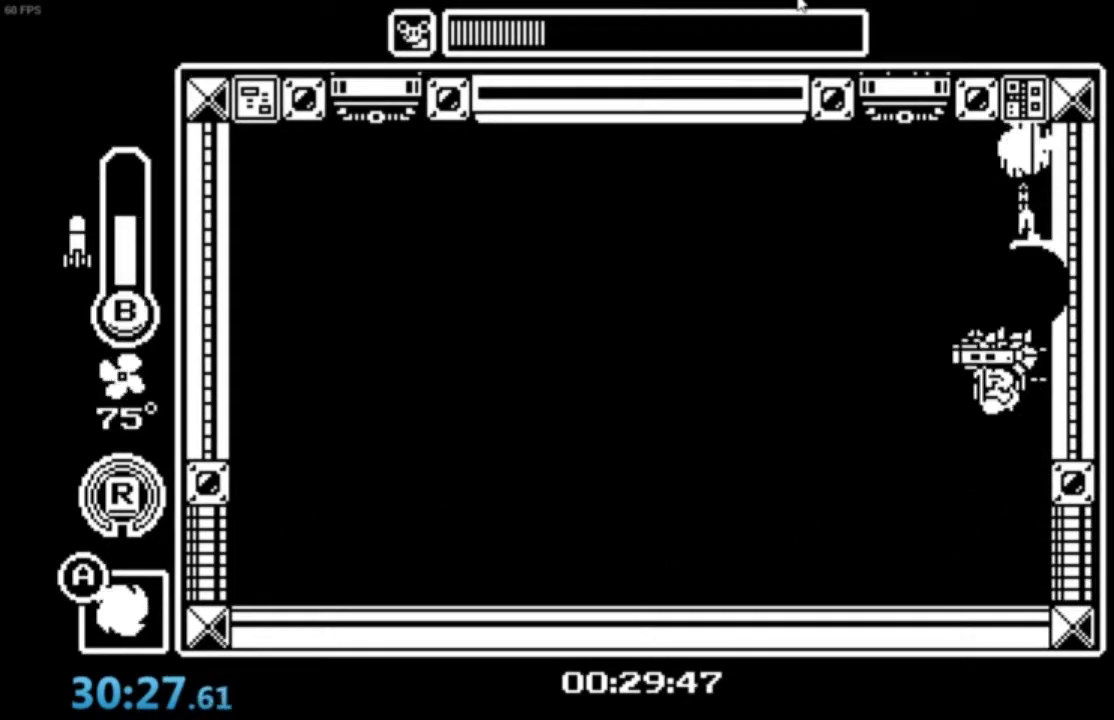
{"buttons": ["A", "B", "X"], "left_stick": "down-right", "events": [[34, "B", "down"], [67, "A", "down"], [100, "X", "down"], [167, "A", "up"], [167, "B", "up"], [167, "X", "up"], [267, "A", "down"], [267, "B", "down"], [301, "X", "down"], [367, "B", "up"], [367, "X", "up"], [401, "A", "up"], [434, "B", "down"], [467, "A", "down"], [501, "X", "down"]]}
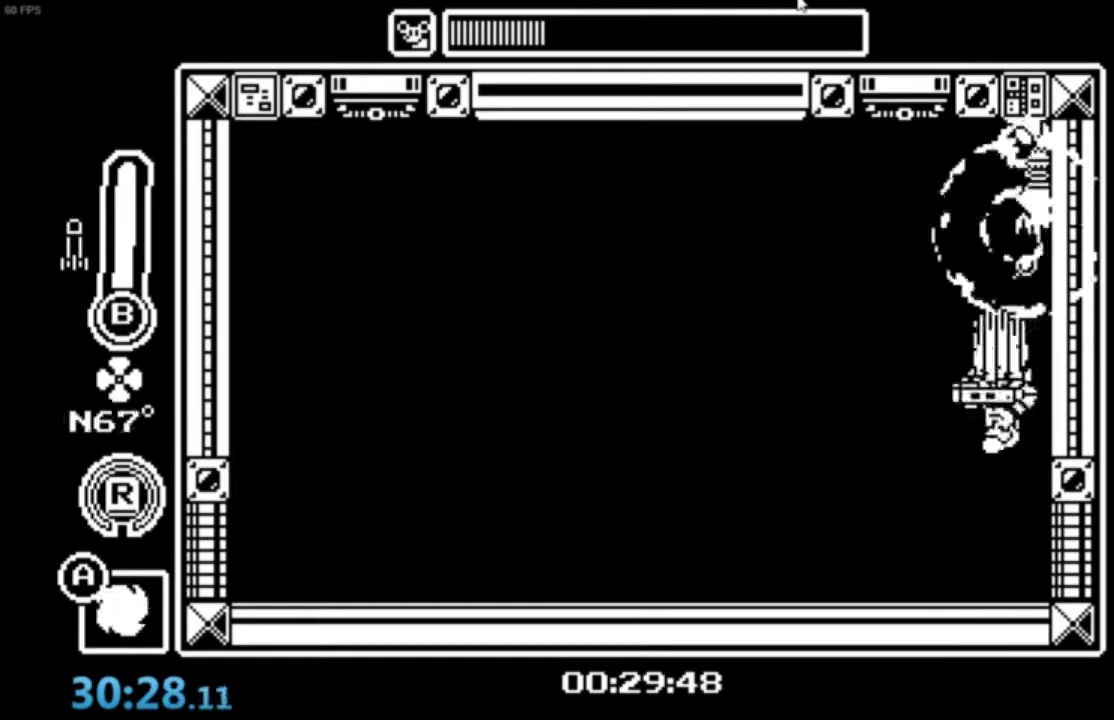
{"buttons": ["A", "B", "X"], "left_stick": "down-right", "events": [[100, "B", "up"], [100, "X", "up"], [133, "A", "up"], [167, "A", "down"], [167, "B", "down"], [233, "X", "down"], [333, "A", "up"], [333, "B", "up"], [333, "X", "up"], [400, "B", "down"], [433, "A", "down"], [467, "X", "down"]]}
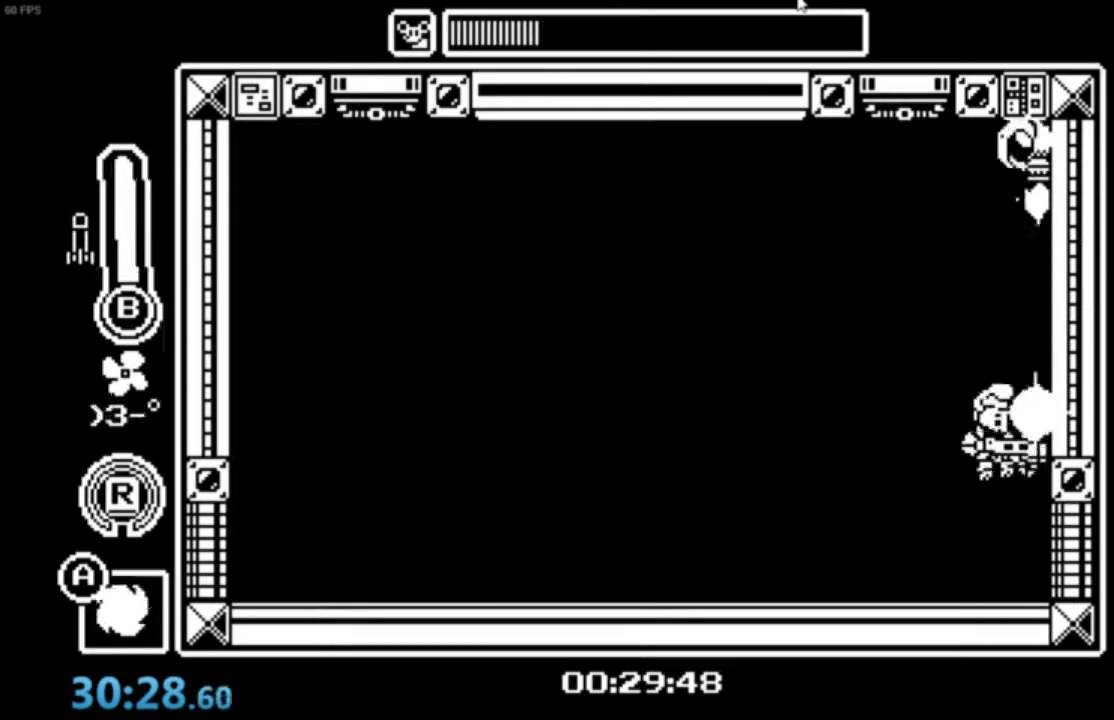
{"buttons": [], "left_stick": "down-right", "events": [[34, "X", "up"], [67, "A", "up"], [67, "B", "up"], [100, "B", "down"], [134, "A", "down"], [167, "X", "down"], [267, "A", "up"], [267, "B", "up"], [267, "X", "up"], [300, "B", "down"], [334, "A", "down"], [367, "X", "down"], [467, "X", "up"], [501, "A", "up"], [501, "B", "up"]]}
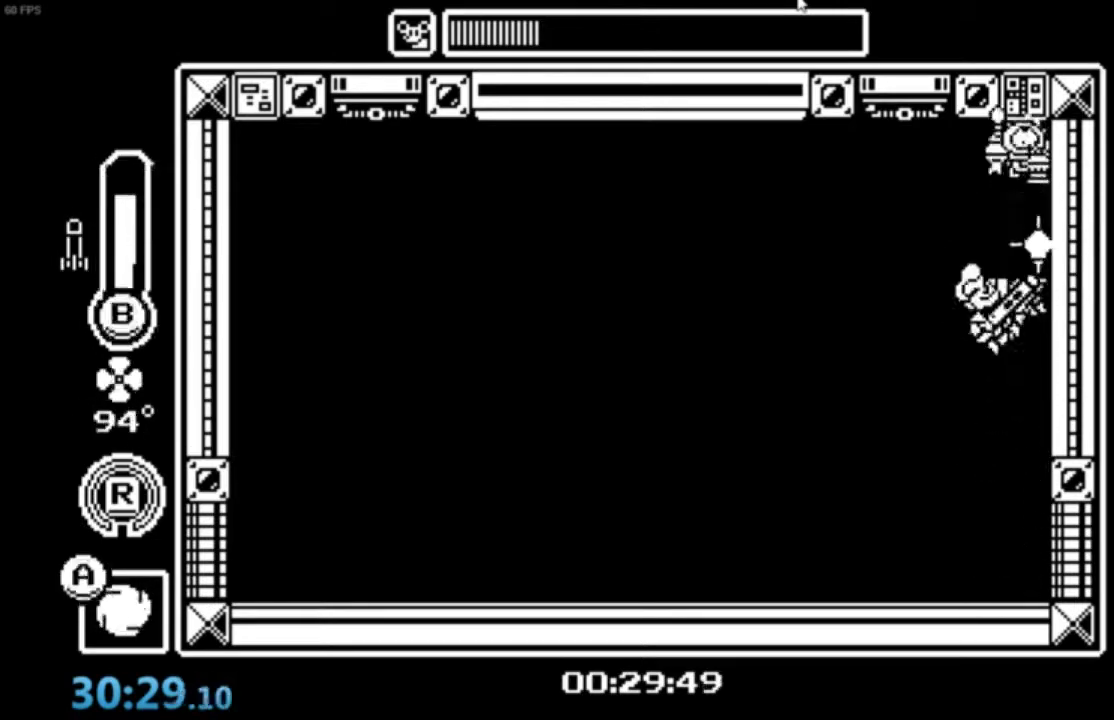
{"buttons": ["A", "B", "X"], "left_stick": "down-right", "events": [[33, "B", "down"], [66, "A", "down"], [100, "X", "down"], [167, "B", "up"], [167, "X", "up"], [200, "A", "up"], [233, "B", "down"], [267, "A", "down"], [300, "X", "down"], [400, "B", "up"], [400, "X", "up"], [433, "A", "up"], [467, "A", "down"], [467, "B", "down"], [500, "X", "down"]]}
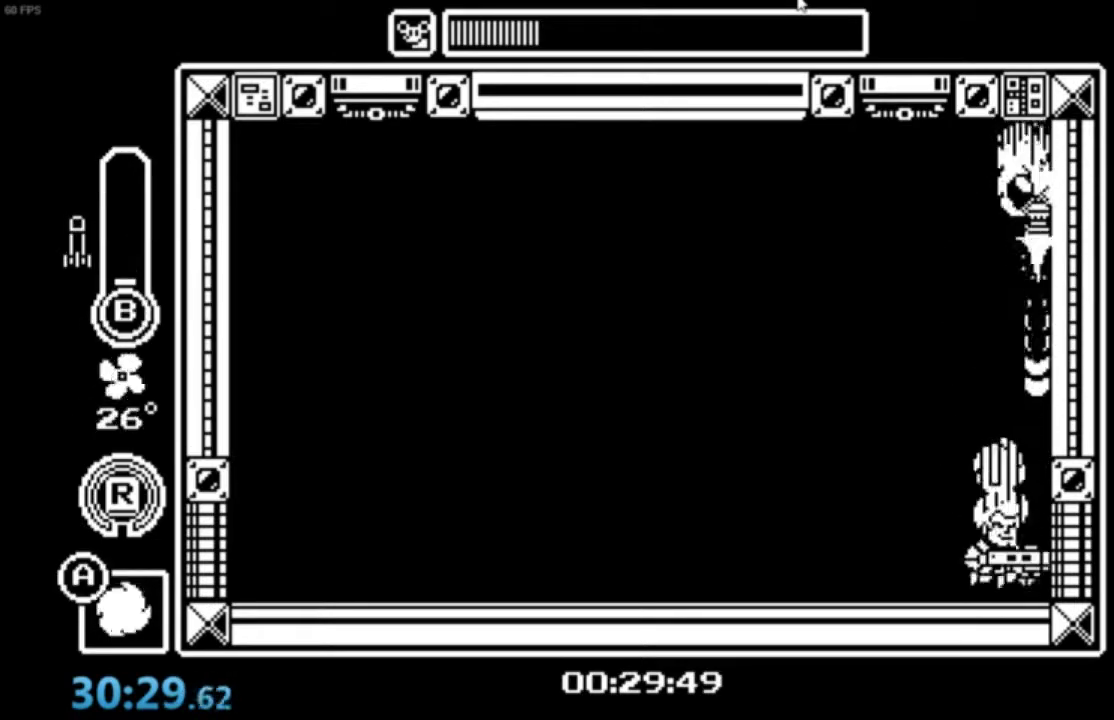
{"buttons": ["A", "B", "X"], "left_stick": "down-right", "events": [[100, "X", "up"], [134, "A", "up"], [200, "A", "down"], [234, "X", "down"], [334, "A", "up"], [334, "B", "up"], [334, "X", "up"], [367, "B", "down"], [401, "A", "down"], [434, "X", "down"]]}
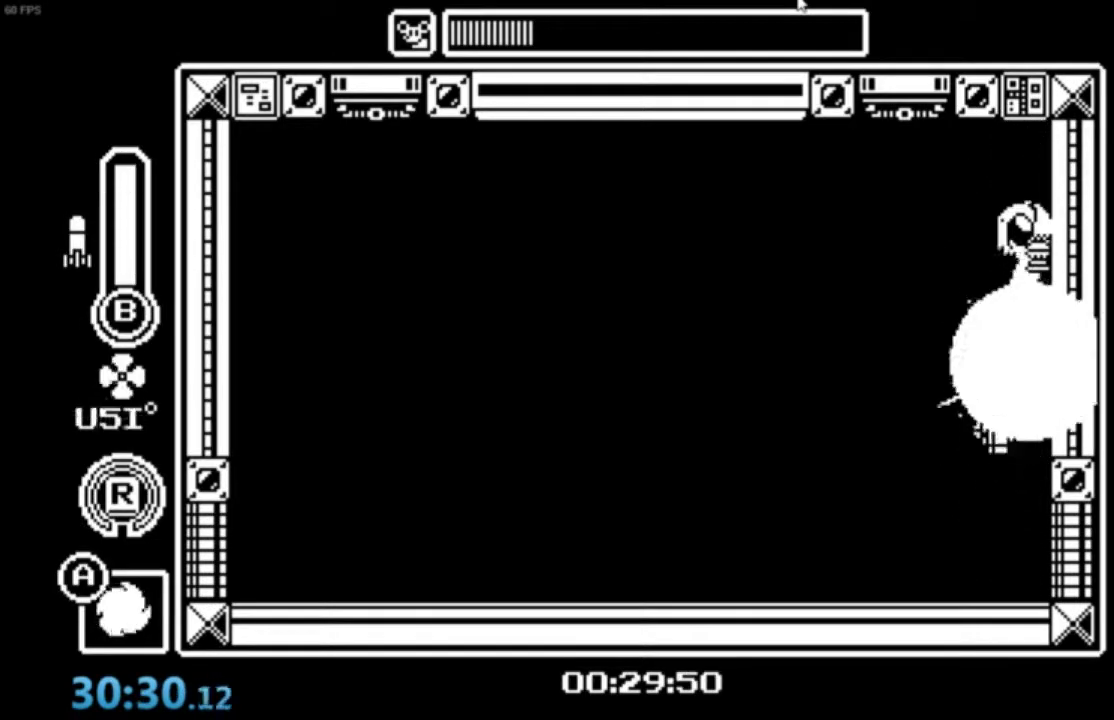
{"buttons": [], "left_stick": "down-right", "events": [[33, "X", "up"], [66, "A", "up"], [66, "B", "up"], [133, "A", "down"], [133, "B", "down"], [167, "X", "down"], [267, "A", "up"], [267, "B", "up"], [267, "X", "up"], [333, "A", "down"], [333, "B", "down"], [367, "X", "down"], [467, "A", "up"], [467, "B", "up"], [467, "X", "up"]]}
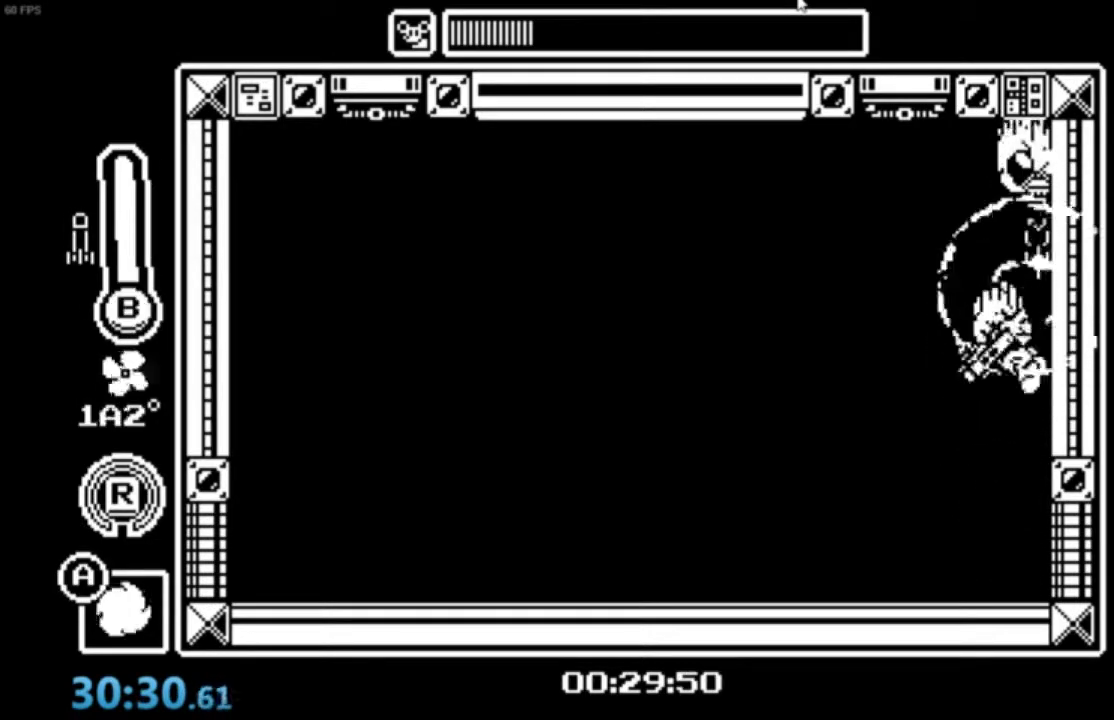
{"buttons": ["A", "B"], "left_stick": "down-right", "events": [[34, "B", "down"], [67, "A", "down"], [100, "X", "down"], [167, "A", "up"], [167, "X", "up"], [200, "B", "up"], [234, "B", "down"], [267, "A", "down"], [300, "X", "down"], [401, "A", "up"], [401, "B", "up"], [401, "X", "up"], [467, "B", "down"], [501, "A", "down"]]}
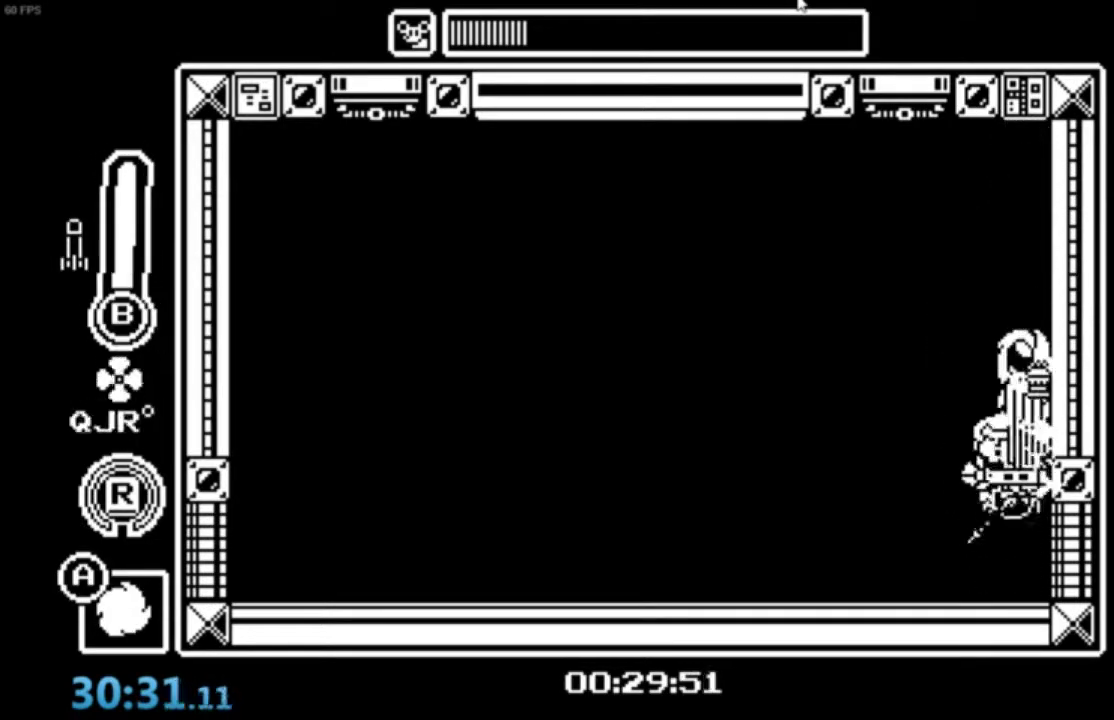
{"buttons": ["A", "B", "X"], "left_stick": "down-right", "events": [[33, "X", "down"], [133, "A", "up"], [133, "B", "up"], [133, "X", "up"], [200, "A", "down"], [200, "B", "down"], [233, "X", "down"], [333, "A", "up"], [333, "B", "up"], [333, "X", "up"], [400, "A", "down"], [400, "B", "down"], [433, "X", "down"]]}
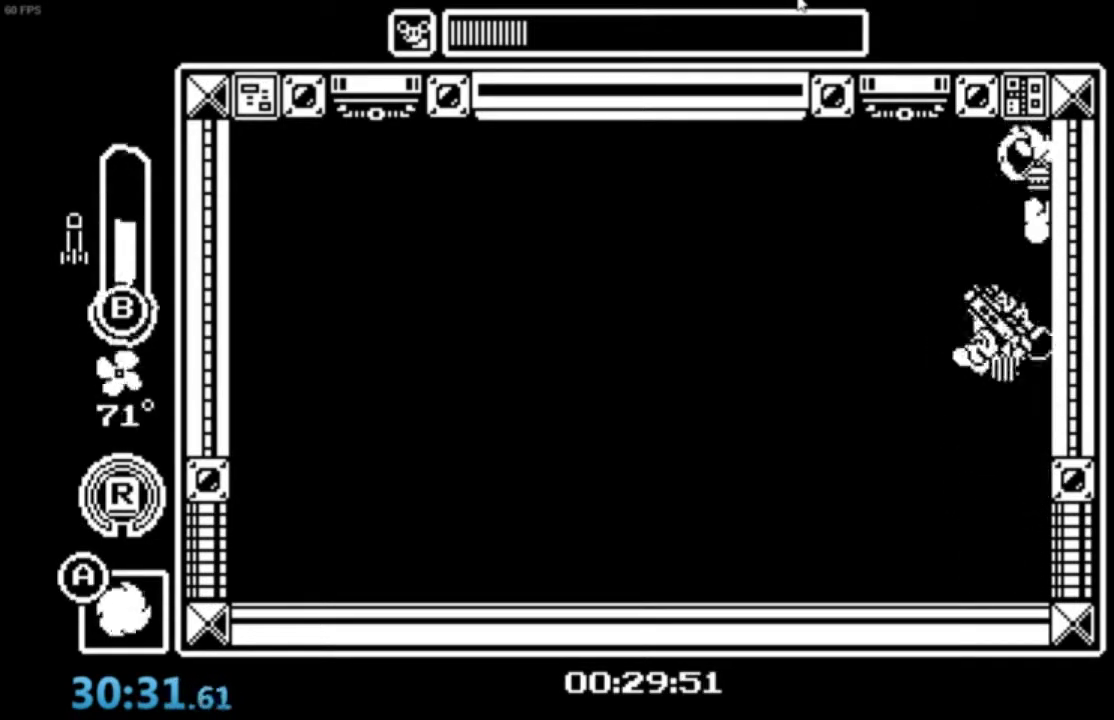
{"buttons": ["A", "B"], "left_stick": "down-right", "events": [[34, "A", "up"], [34, "B", "up"], [34, "X", "up"], [100, "A", "down"], [100, "B", "down"], [167, "X", "down"], [234, "X", "up"], [267, "A", "up"], [267, "B", "up"], [301, "B", "down"], [334, "A", "down"], [367, "X", "down"], [401, "B", "up"], [467, "B", "down"], [467, "X", "up"]]}
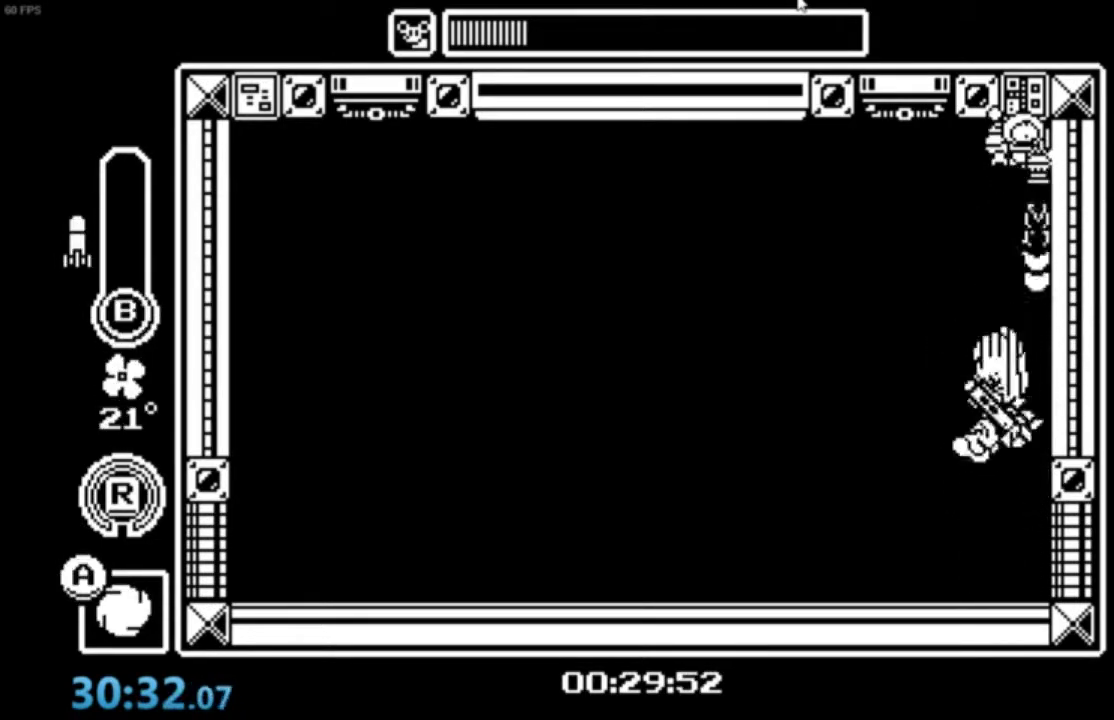
{"buttons": [], "left_stick": "down-right", "events": [[34, "A", "up"], [34, "B", "up"], [67, "A", "down"], [67, "B", "down"], [100, "X", "down"], [201, "X", "up"], [234, "A", "up"], [234, "B", "up"], [267, "B", "down"], [334, "A", "down"], [334, "X", "down"], [467, "A", "up"], [467, "B", "up"], [467, "X", "up"]]}
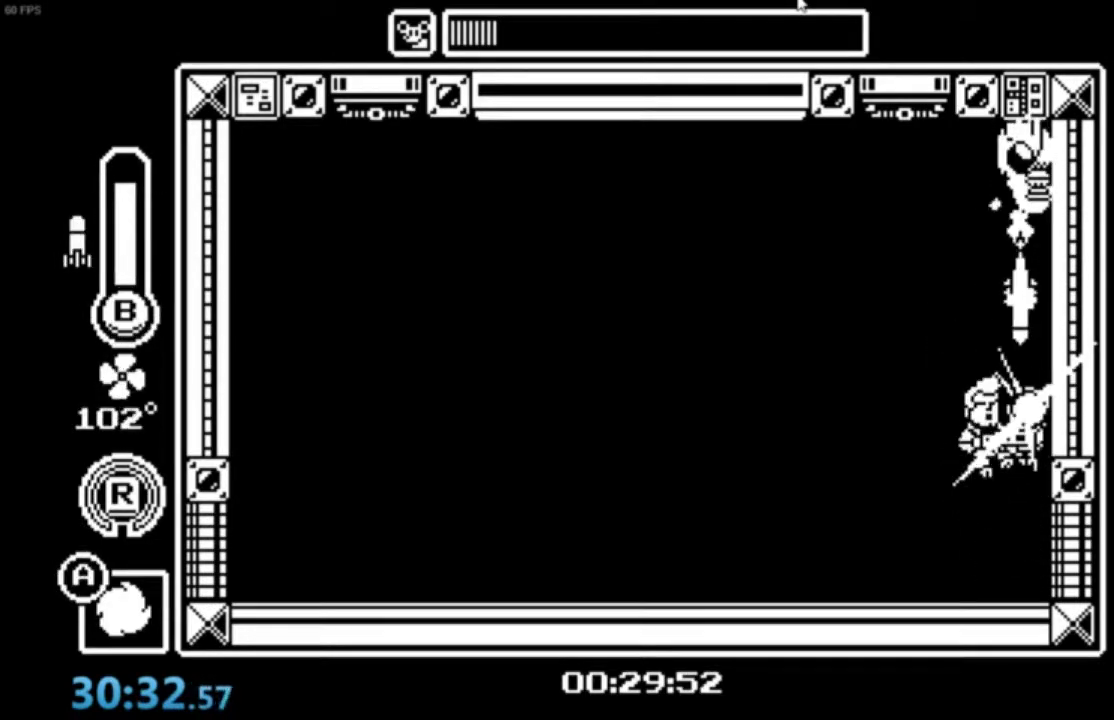
{"buttons": ["A", "B", "X"], "left_stick": "down-right", "events": [[33, "B", "down"], [67, "A", "down"], [100, "X", "down"], [167, "A", "up"], [167, "X", "up"], [200, "B", "up"], [233, "A", "down"], [233, "B", "down"], [300, "X", "down"], [400, "A", "up"], [400, "B", "up"], [400, "X", "up"], [467, "A", "down"], [467, "B", "down"], [500, "X", "down"]]}
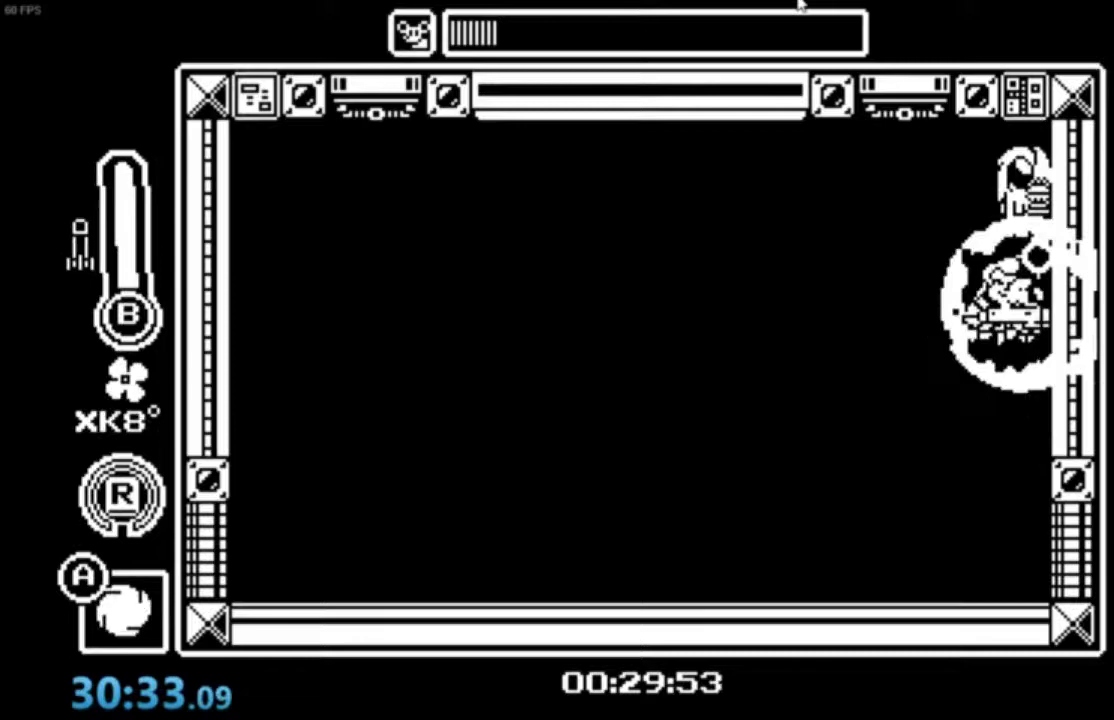
{"buttons": ["A", "B"], "left_stick": "down-right", "events": [[100, "A", "up"], [100, "X", "up"], [134, "B", "up"], [201, "A", "down"], [201, "B", "down"], [234, "X", "down"], [301, "X", "up"], [334, "A", "up"], [334, "B", "up"], [401, "A", "down"], [401, "B", "down"], [467, "X", "down"], [501, "X", "up"]]}
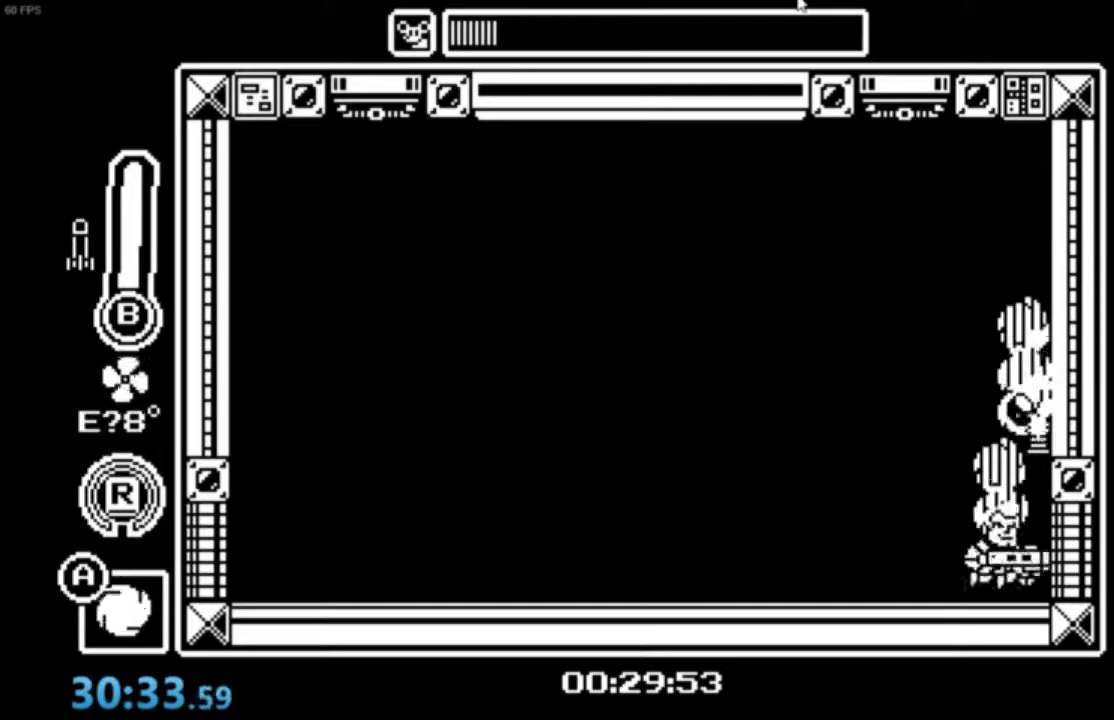
{"buttons": ["A", "B"], "left_stick": "down-right", "events": [[33, "A", "up"], [33, "B", "up"], [100, "B", "down"], [133, "A", "down"], [133, "X", "down"], [233, "A", "up"], [233, "B", "up"], [233, "X", "up"], [300, "A", "down"], [300, "B", "down"], [334, "X", "down"], [434, "A", "up"], [434, "B", "up"], [434, "X", "up"], [500, "A", "down"], [500, "B", "down"]]}
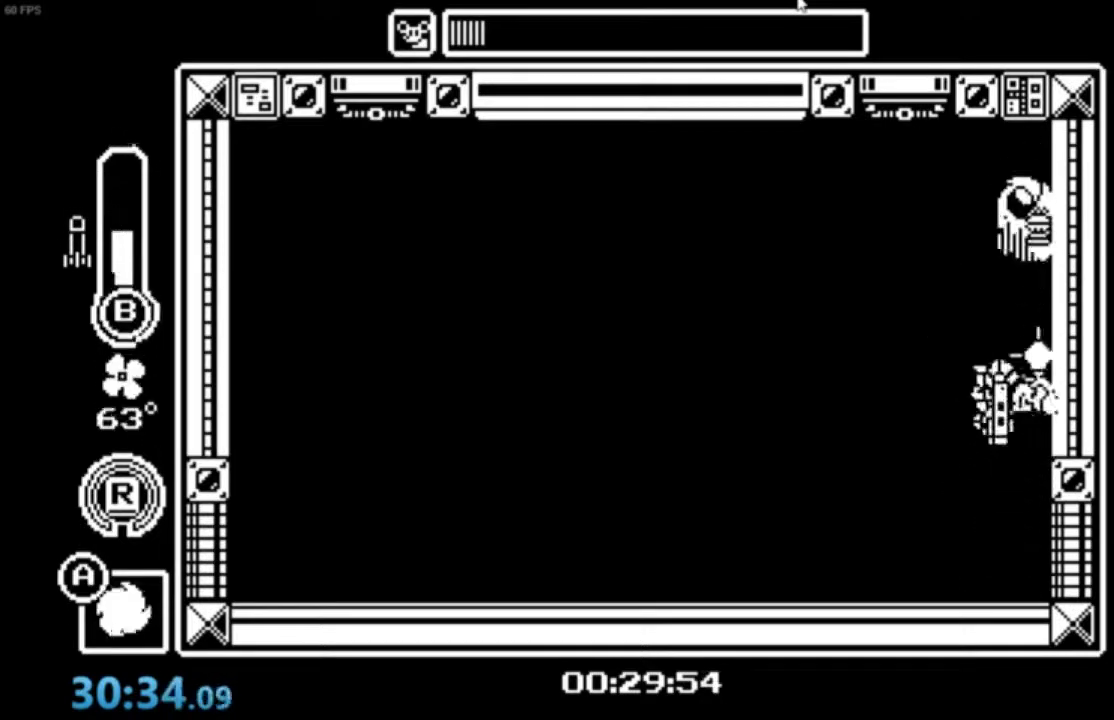
{"buttons": ["A", "B"], "left_stick": "down-right", "events": [[34, "X", "down"], [134, "A", "up"], [134, "X", "up"], [167, "A", "down"], [234, "X", "down"], [334, "A", "up"], [334, "B", "up"], [334, "X", "up"], [401, "A", "down"], [401, "B", "down"], [434, "X", "down"], [501, "X", "up"]]}
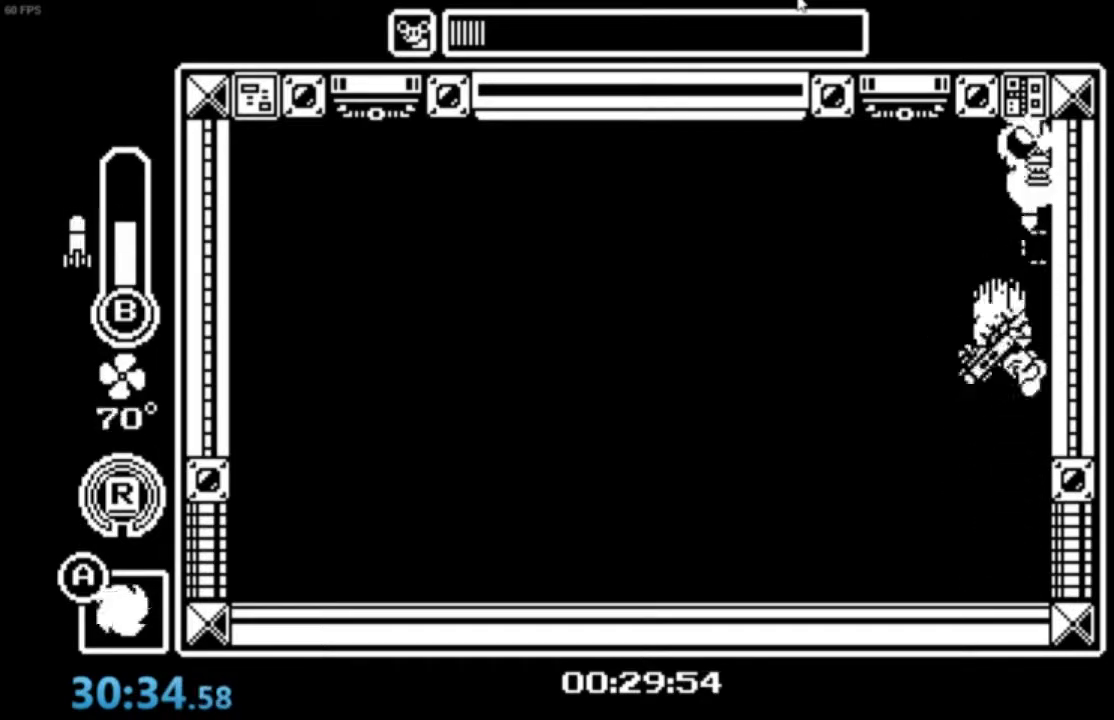
{"buttons": ["A", "B", "X"], "left_stick": "down-right", "events": [[33, "A", "up"], [33, "B", "up"], [100, "A", "down"], [100, "B", "down"], [133, "X", "down"], [167, "X", "up"], [200, "A", "up"], [200, "B", "up"], [267, "A", "down"], [267, "B", "down"], [333, "X", "down"], [400, "A", "up"], [400, "B", "up"], [400, "X", "up"], [467, "A", "down"], [467, "B", "down"], [500, "X", "down"]]}
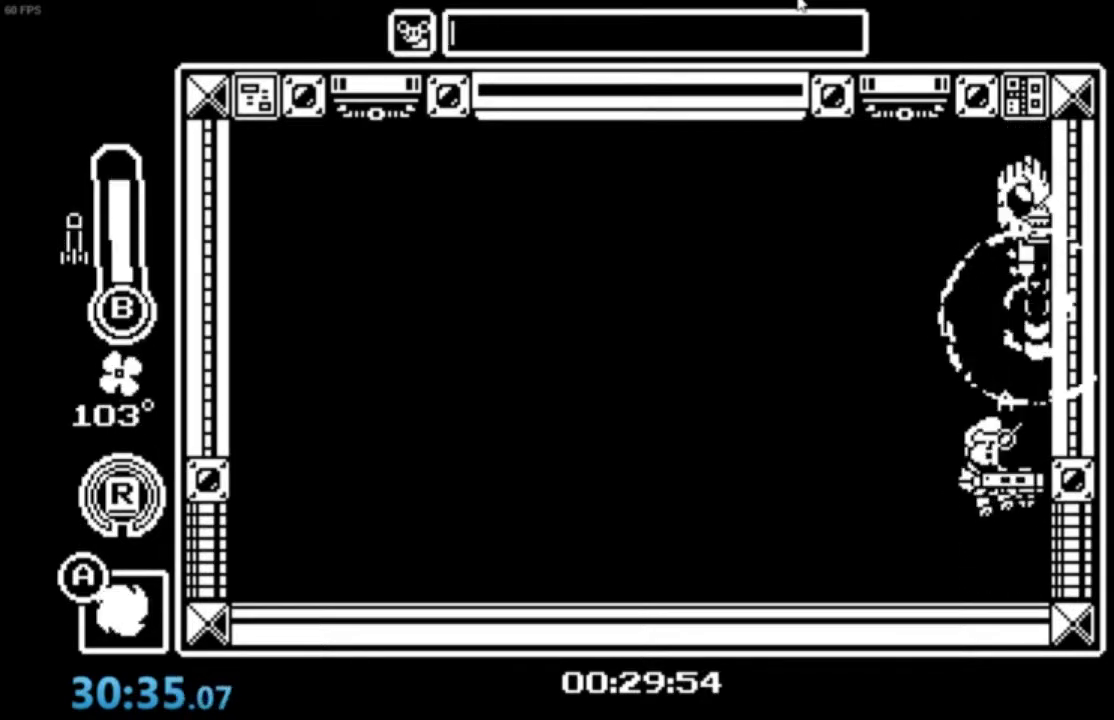
{"buttons": [], "left_stick": "down-right", "events": [[134, "A", "up"], [134, "B", "up"], [134, "X", "up"], [201, "A", "down"], [201, "B", "down"], [234, "X", "down"], [334, "A", "up"], [334, "B", "up"], [334, "X", "up"], [401, "A", "down"], [401, "B", "down"], [434, "X", "down"], [467, "X", "up"], [501, "A", "up"], [501, "B", "up"]]}
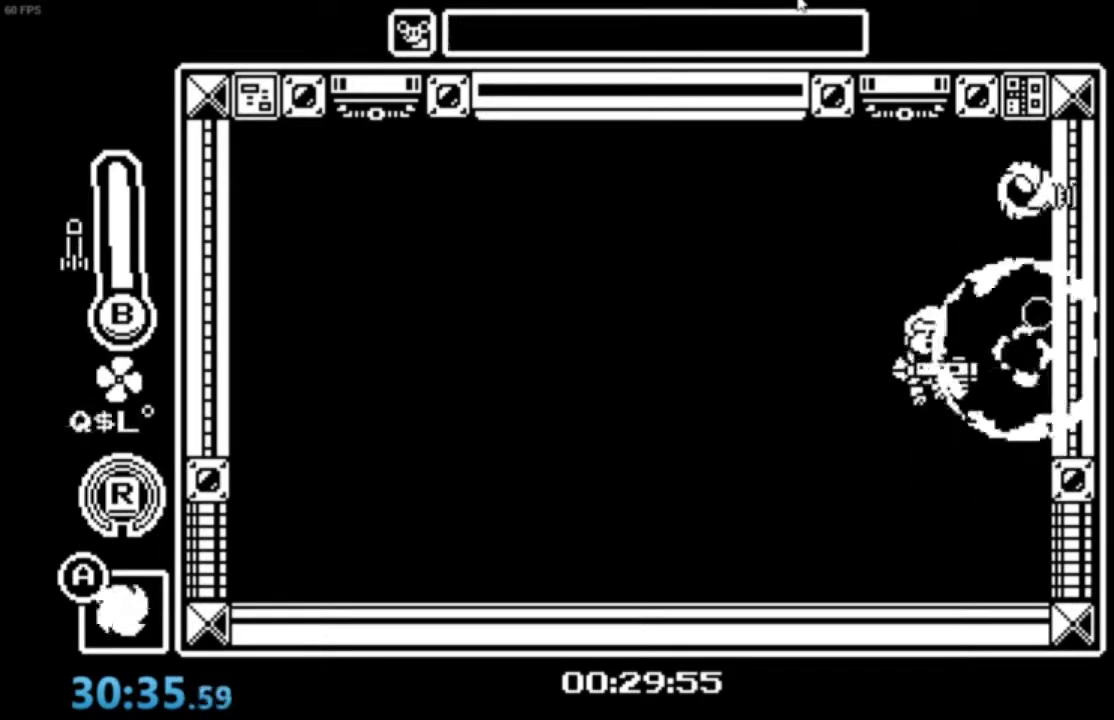
{"buttons": ["Y"], "left_stick": "down-right", "events": [[67, "A", "down"], [67, "B", "down"], [133, "X", "down"], [167, "B", "up"], [167, "X", "up"], [200, "A", "up"], [300, "A", "down"], [334, "A", "up"], [467, "Y", "down"]]}
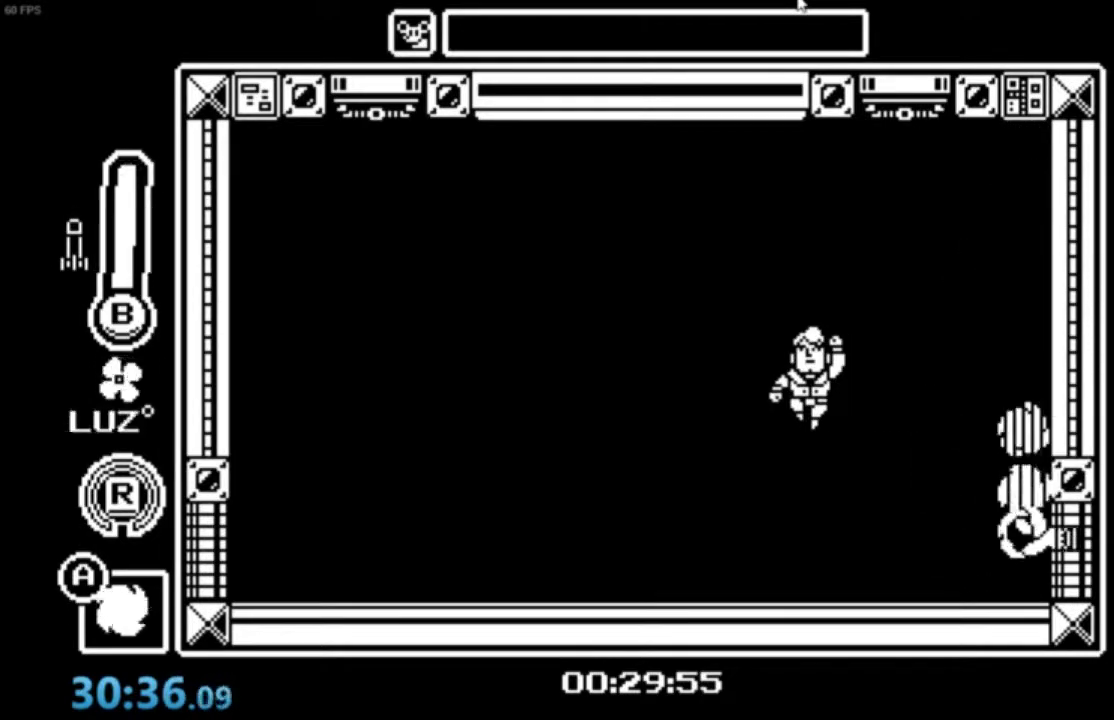
{"buttons": [], "left_stick": "center", "events": [[67, "Y", "up"], [134, "Y", "down"], [167, "left_stick", "center"], [201, "Y", "up"], [267, "Y", "down"], [334, "Y", "up"], [367, "Y", "down"], [467, "Y", "up"]]}
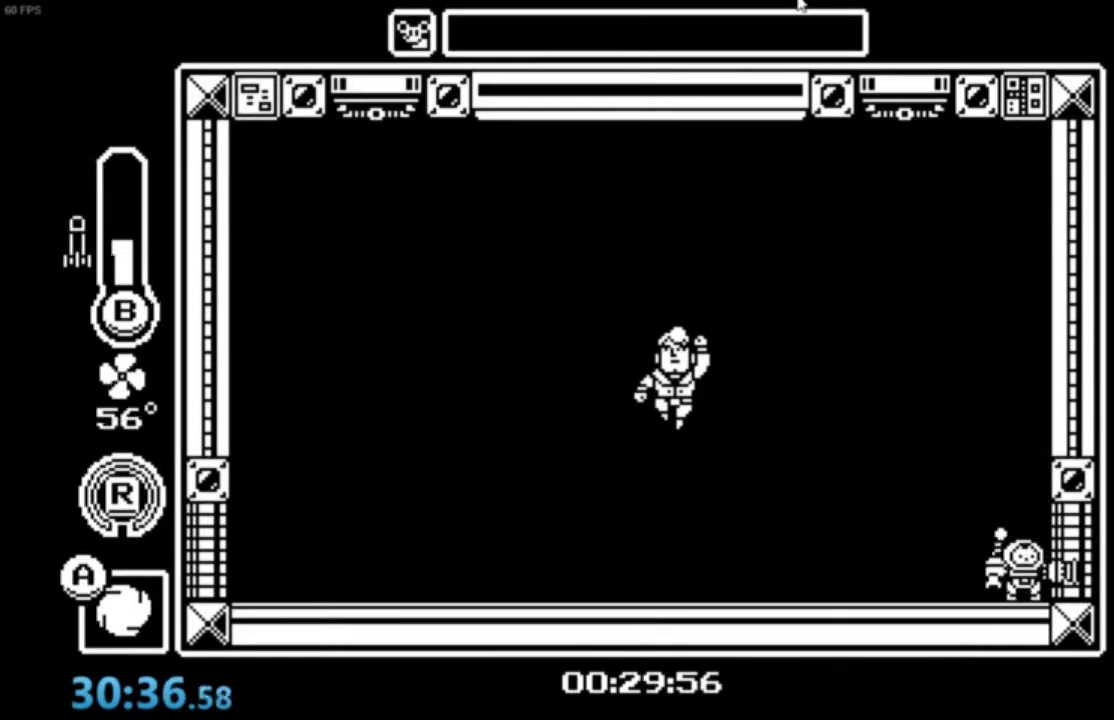
{"buttons": [], "left_stick": "center", "events": [[33, "Y", "down"], [133, "Y", "up"], [200, "Y", "down"], [267, "Y", "up"]]}